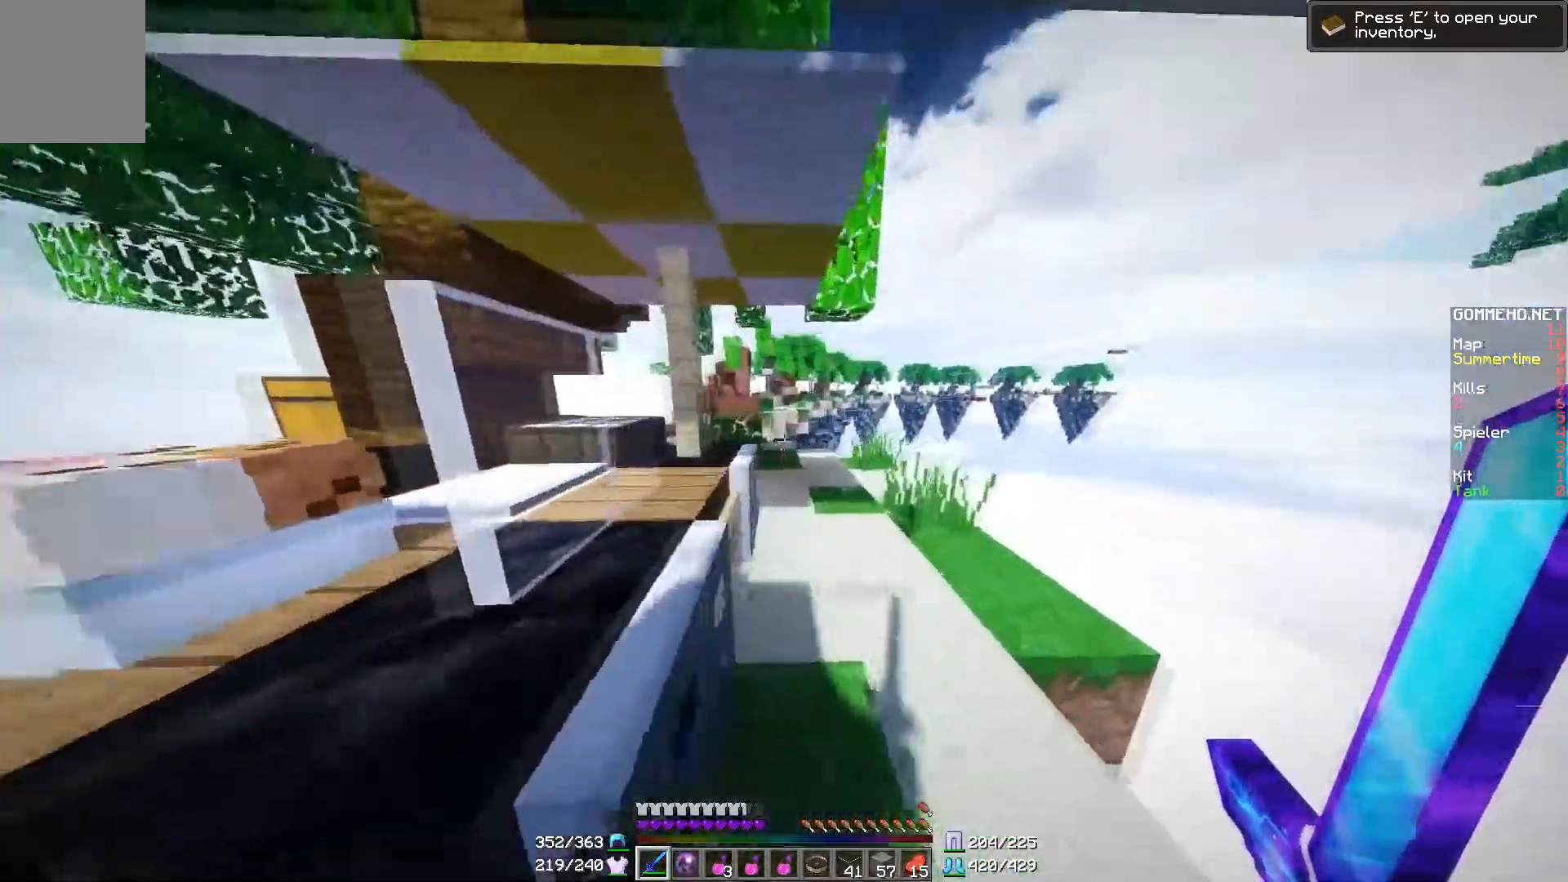
Gameplay with keyboard and mouse; each line is a JSON object with the keys and mouse buttons held at the frame after it. "events" lists presses ("down") and releases ("up") of "a", "d", "s", "w", "mouse_left" and "mouse_right" between this image and that frame as [ms after this image, input, new state], when the widget could be followed in between. "mouse_left", "mouse_right" = the "left", "right" buttons of the "mouse" list. No other keys are recorded. Fast repeated clicks can show as one long hold. Mouse movement is not recorded.
{"keys": ["d", "w"], "mouse": [], "events": [[117, "d", "up"], [468, "d", "down"]]}
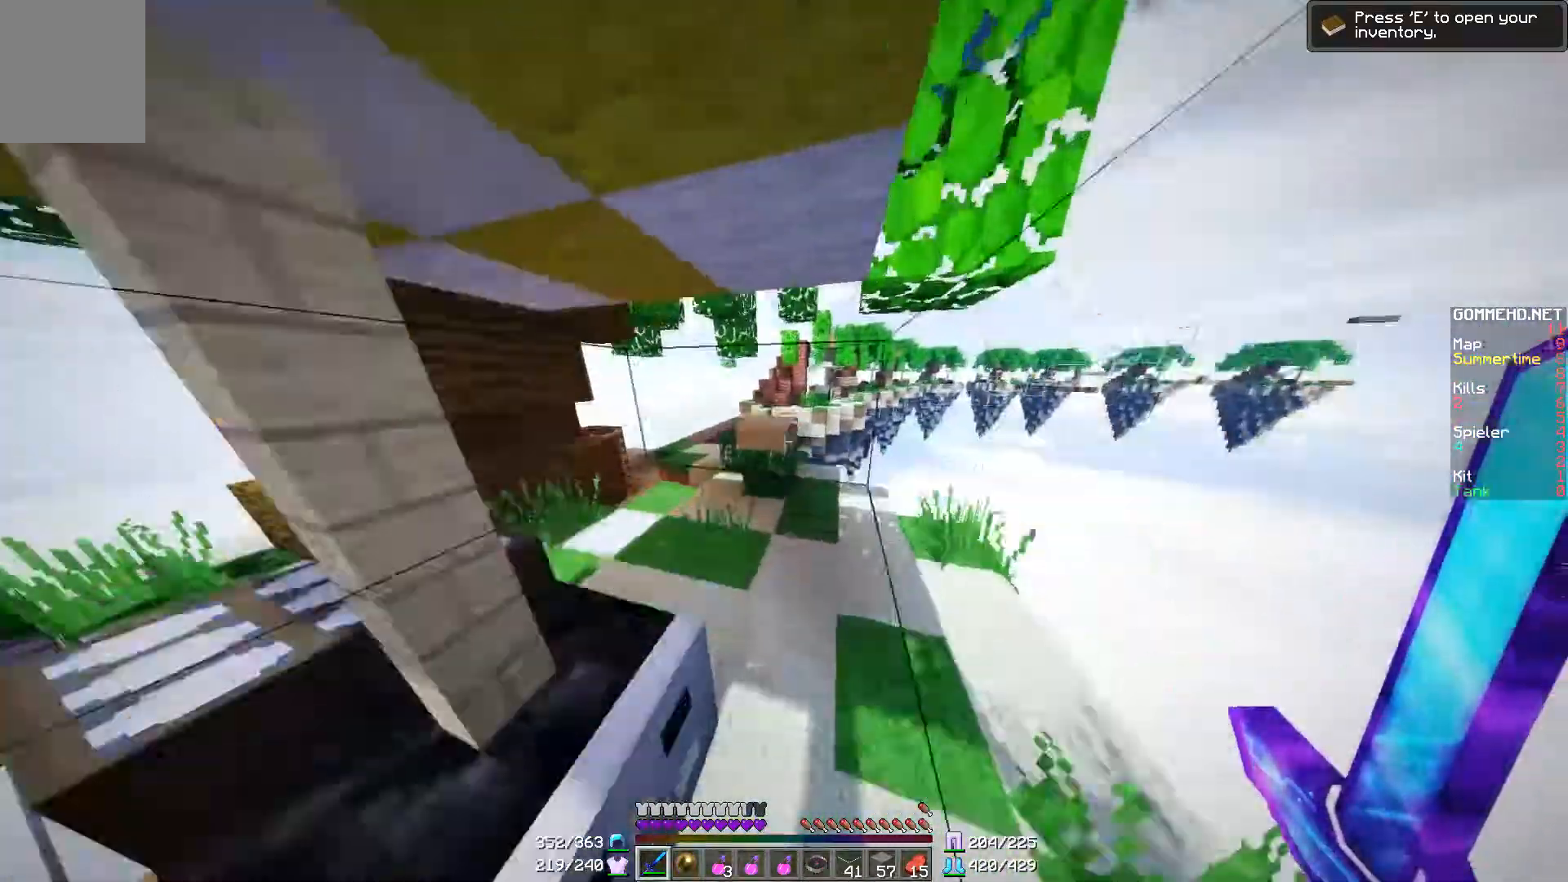
{"keys": ["a", "w"], "mouse": [], "events": [[133, "d", "up"], [183, "a", "down"]]}
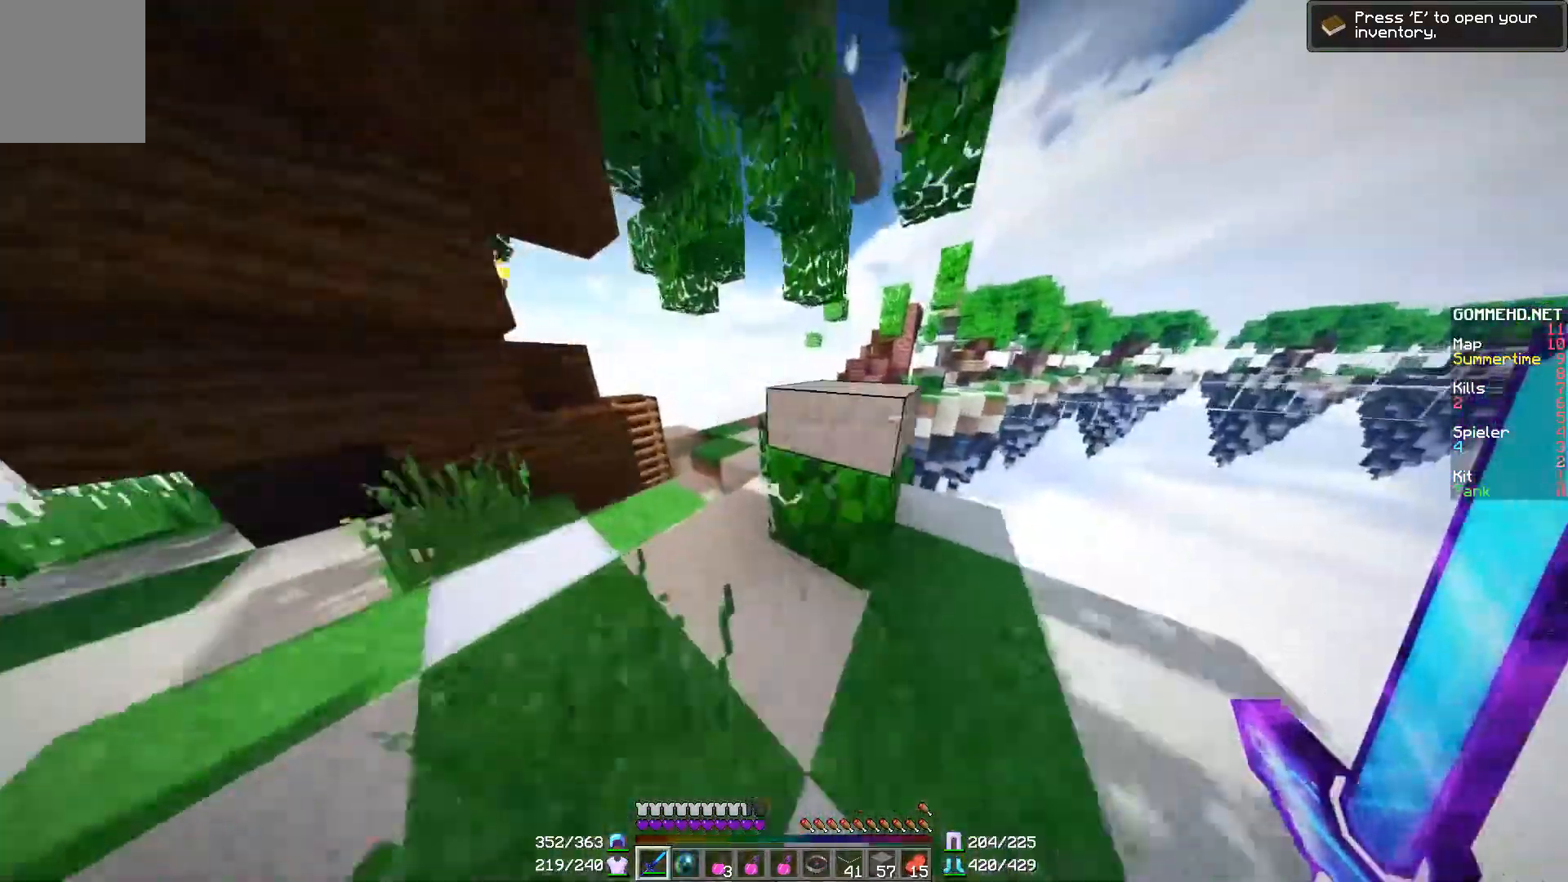
{"keys": ["w"], "mouse": [], "events": [[201, "a", "up"]]}
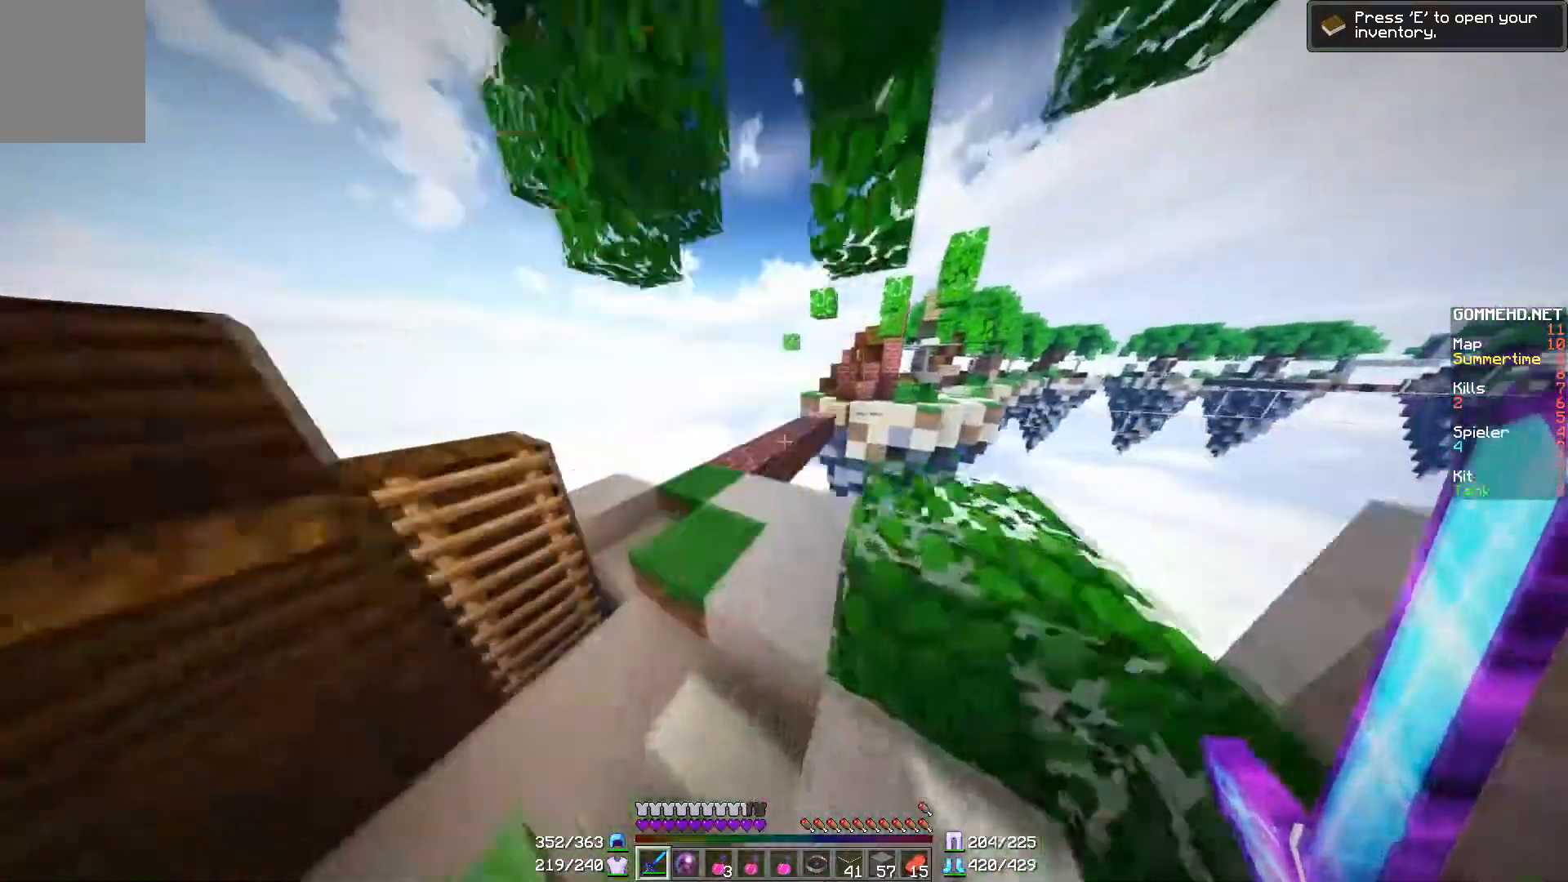
{"keys": ["w"], "mouse": [], "events": [[200, "a", "down"], [434, "a", "up"]]}
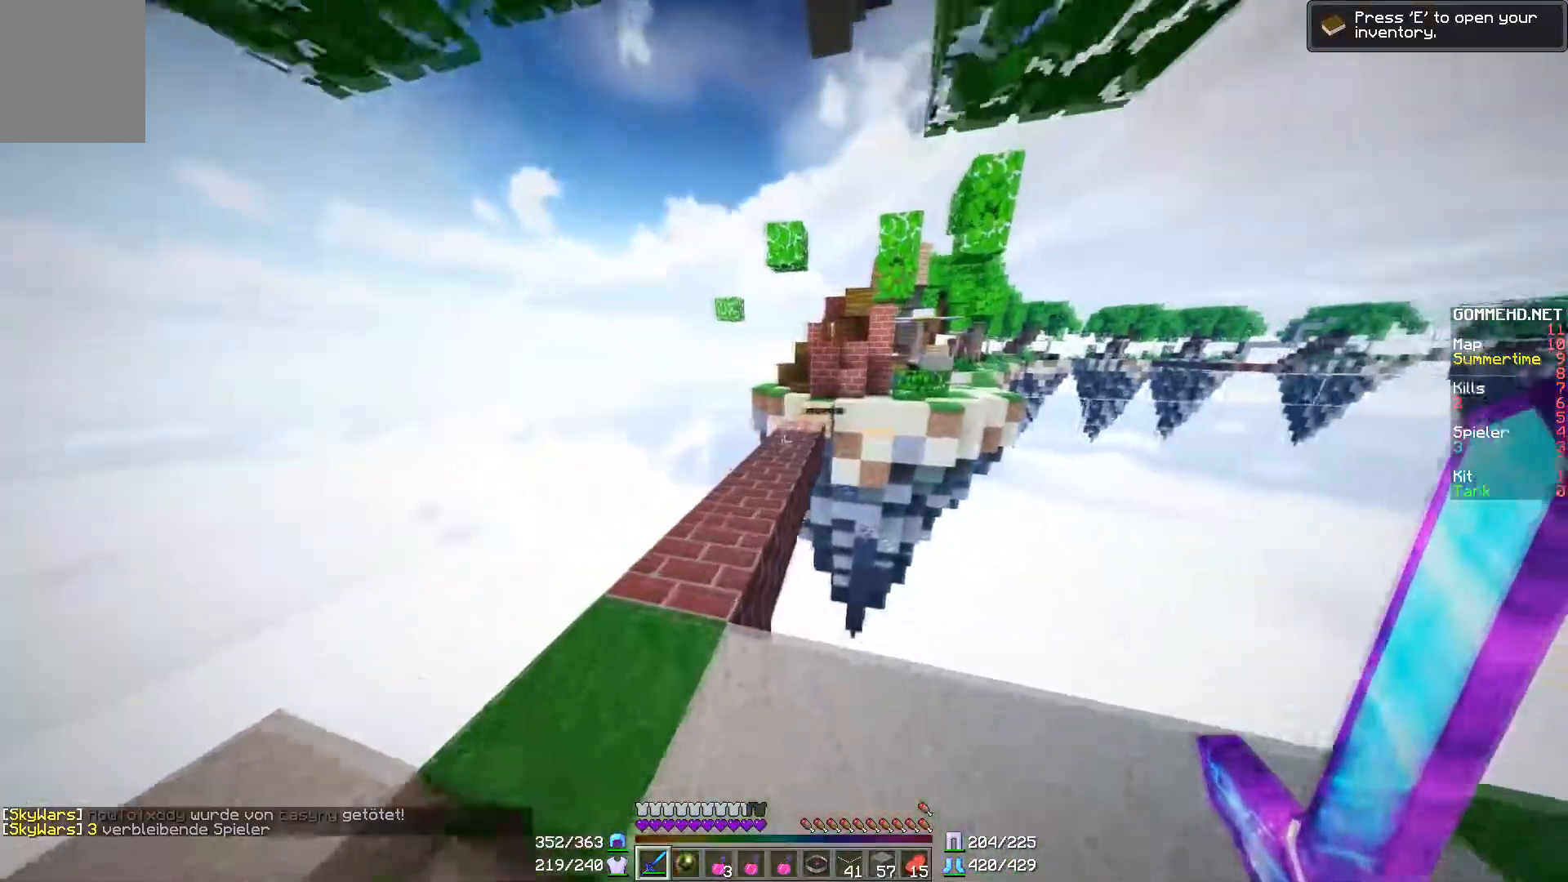
{"keys": ["w"], "mouse": [], "events": []}
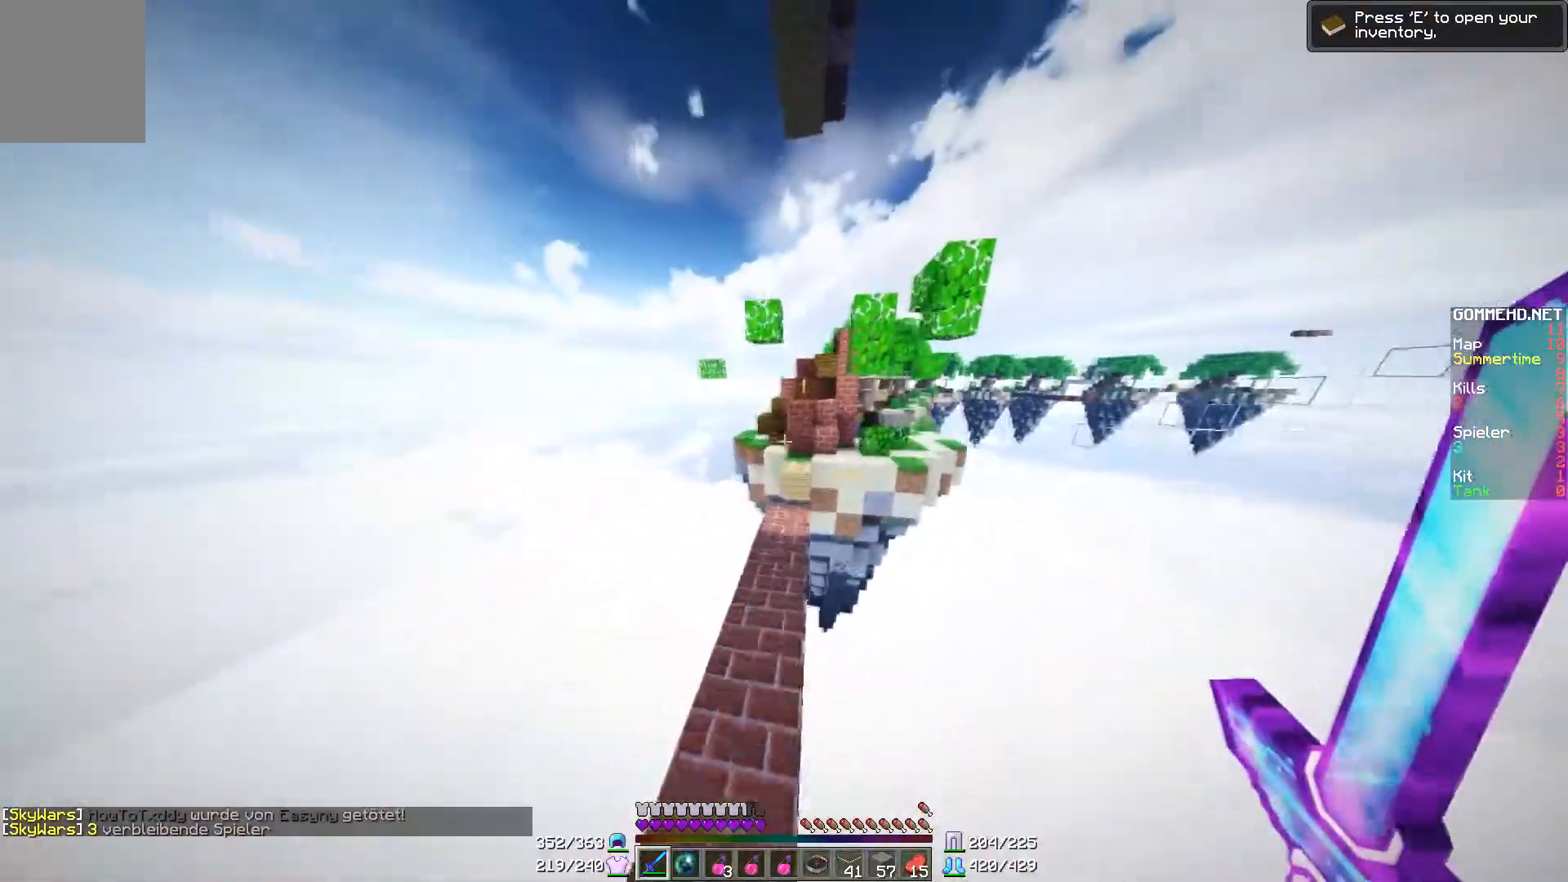
{"keys": ["w"], "mouse": [], "events": [[167, "d", "down"], [233, "d", "up"]]}
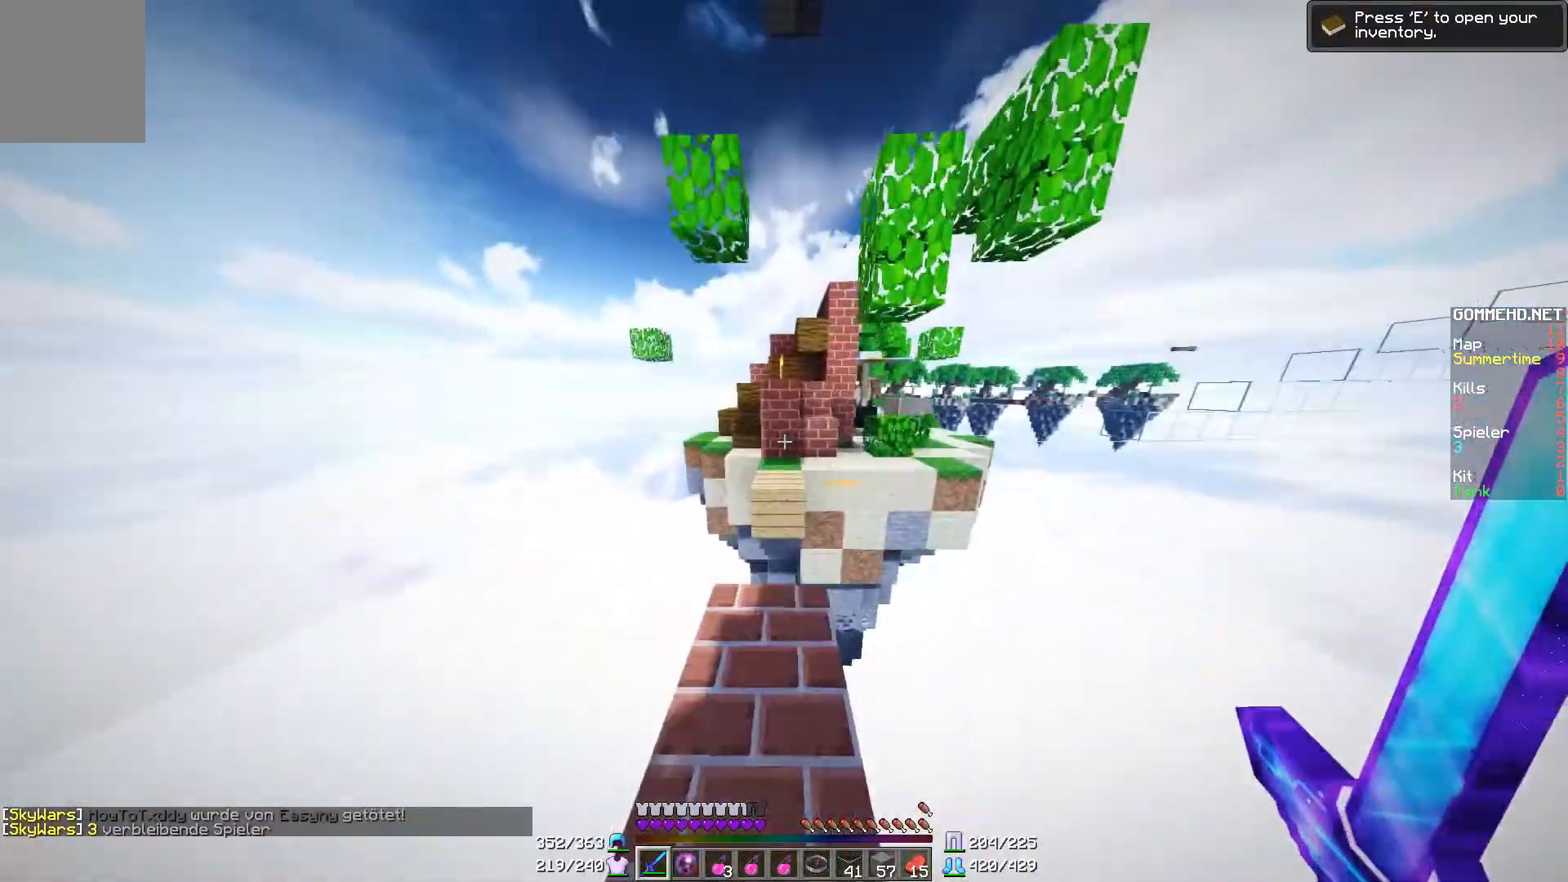
{"keys": ["w"], "mouse": [], "events": []}
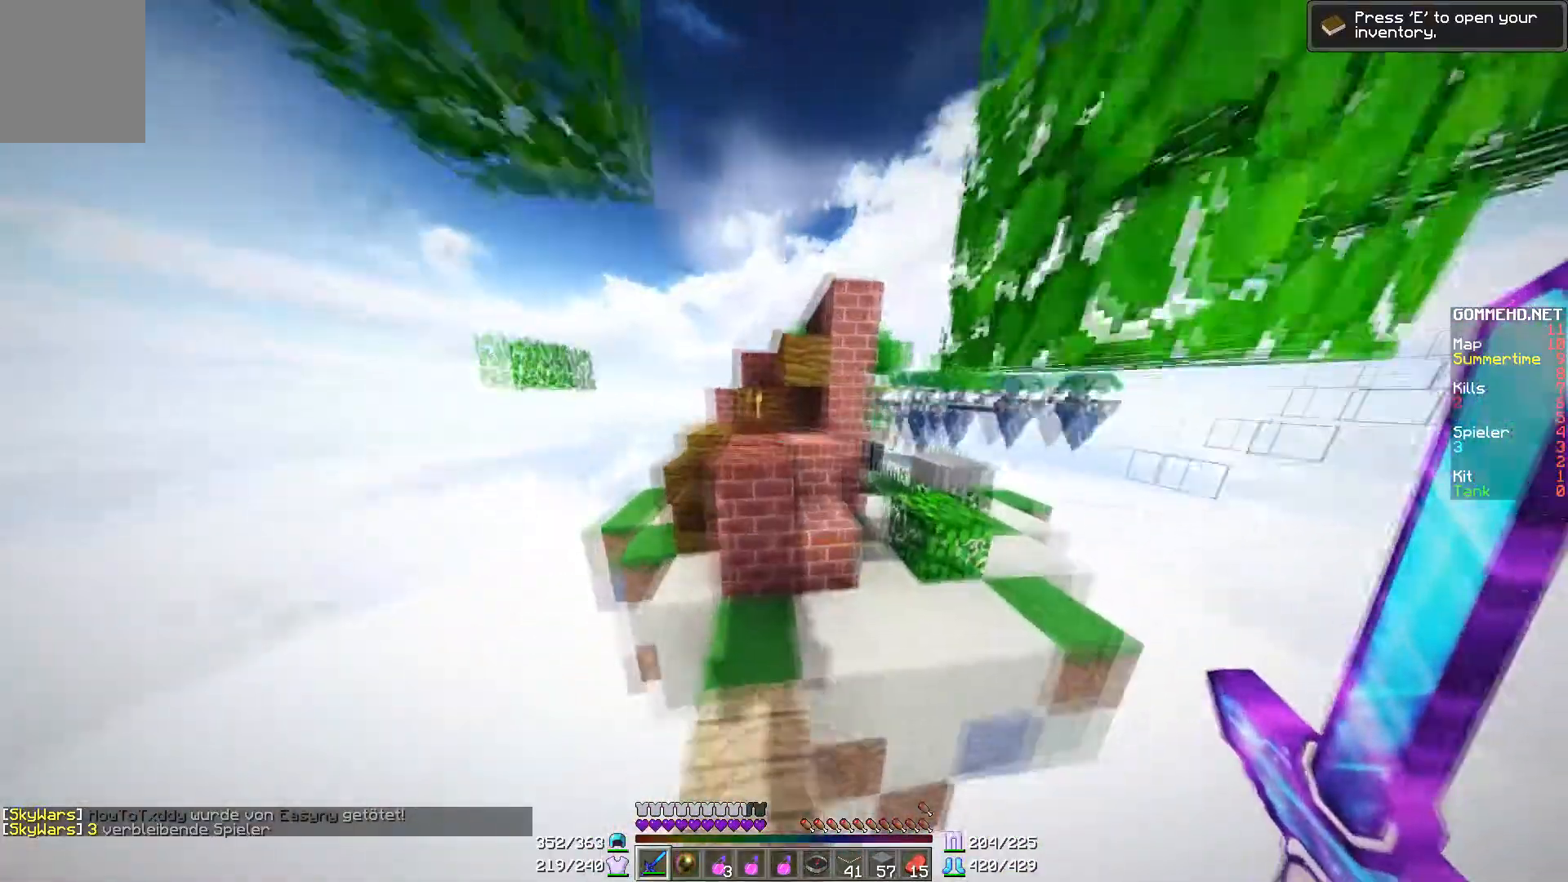
{"keys": ["d", "w"], "mouse": [], "events": [[117, "d", "down"]]}
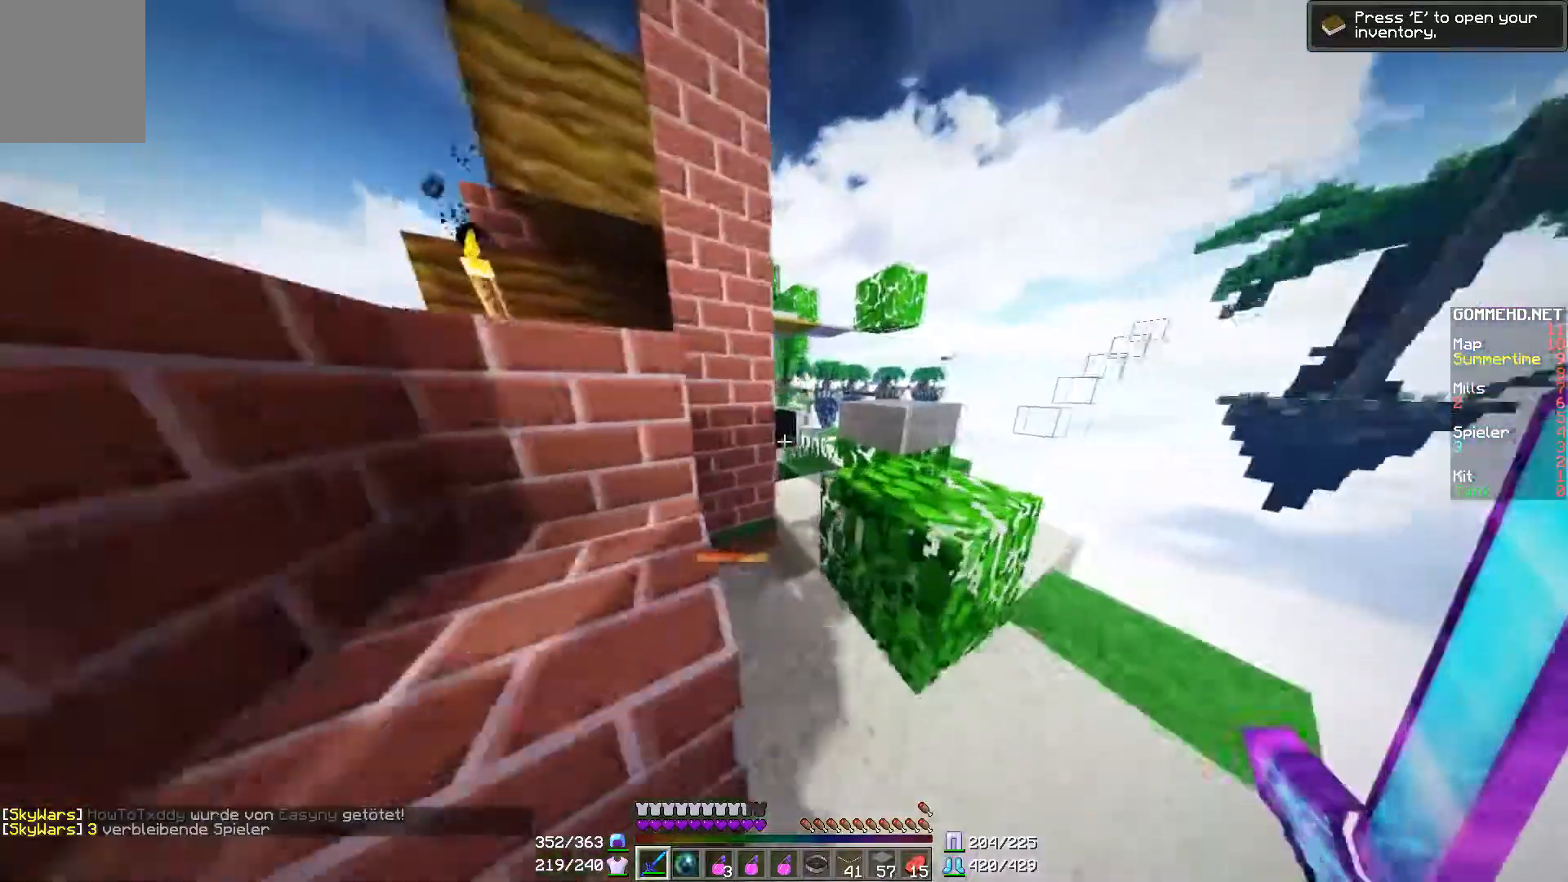
{"keys": ["d", "w"], "mouse": [], "events": [[67, "d", "up"], [100, "a", "down"], [267, "a", "up"], [301, "d", "down"]]}
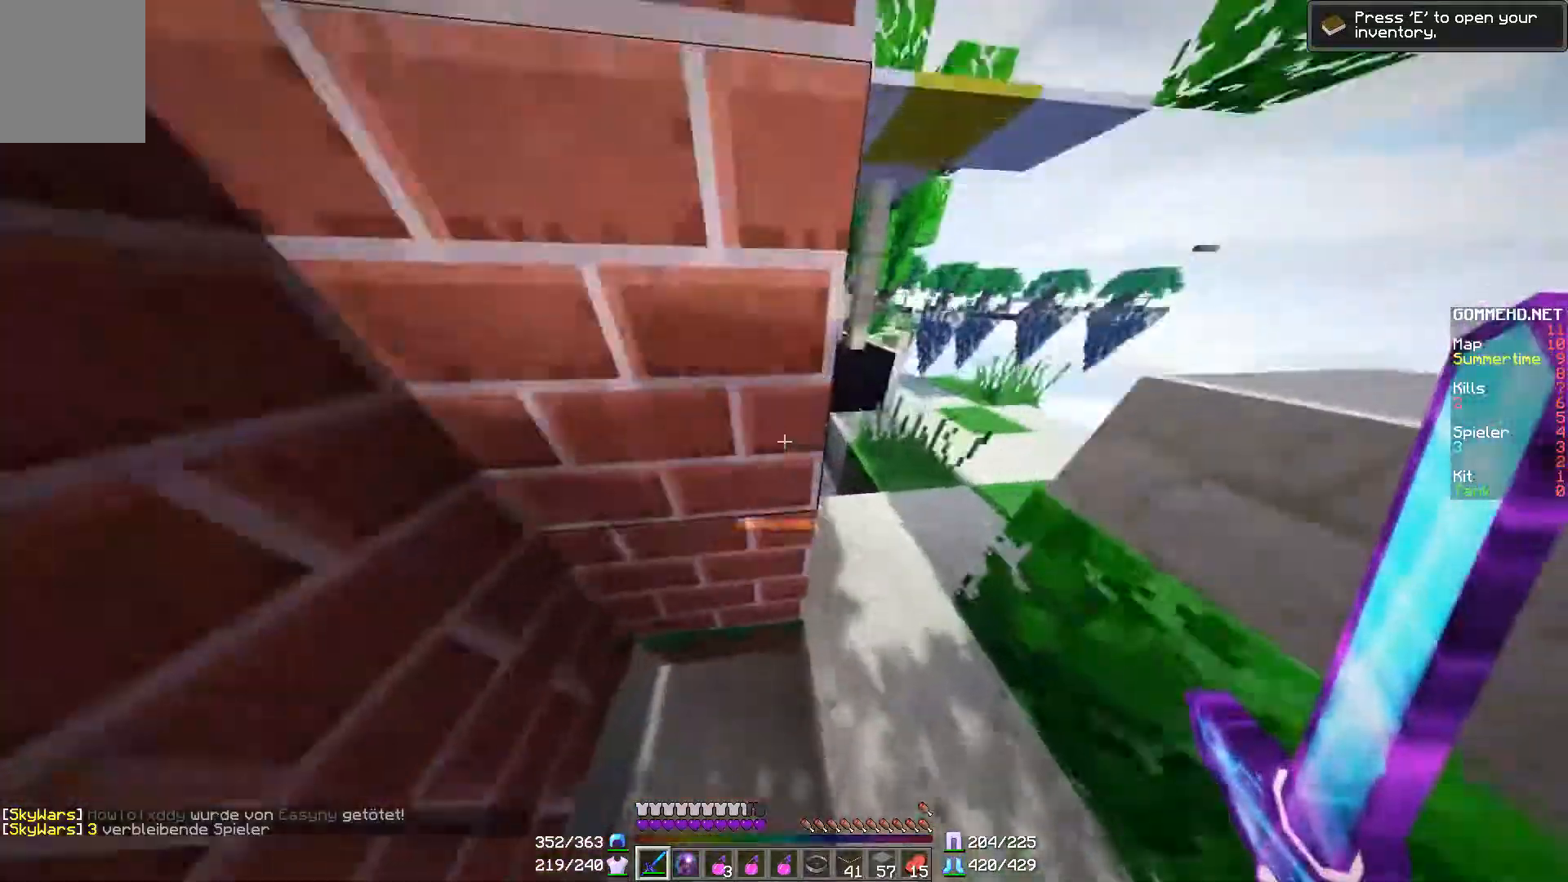
{"keys": ["w"], "mouse": [], "events": [[300, "d", "up"]]}
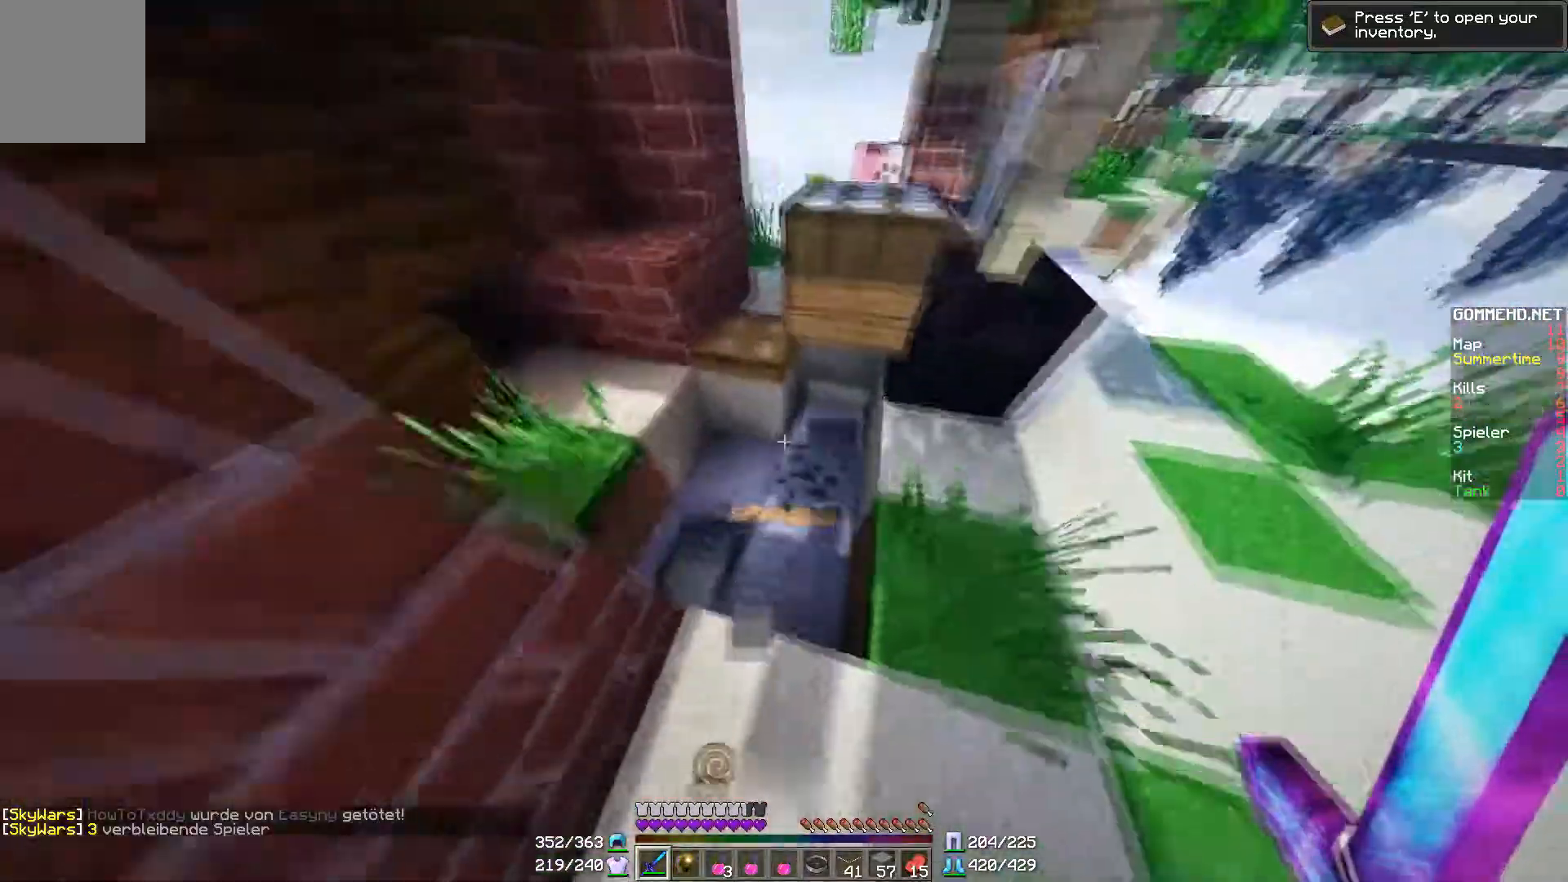
{"keys": ["a", "s"], "mouse": [], "events": [[167, "a", "down"], [167, "w", "up"], [417, "s", "down"]]}
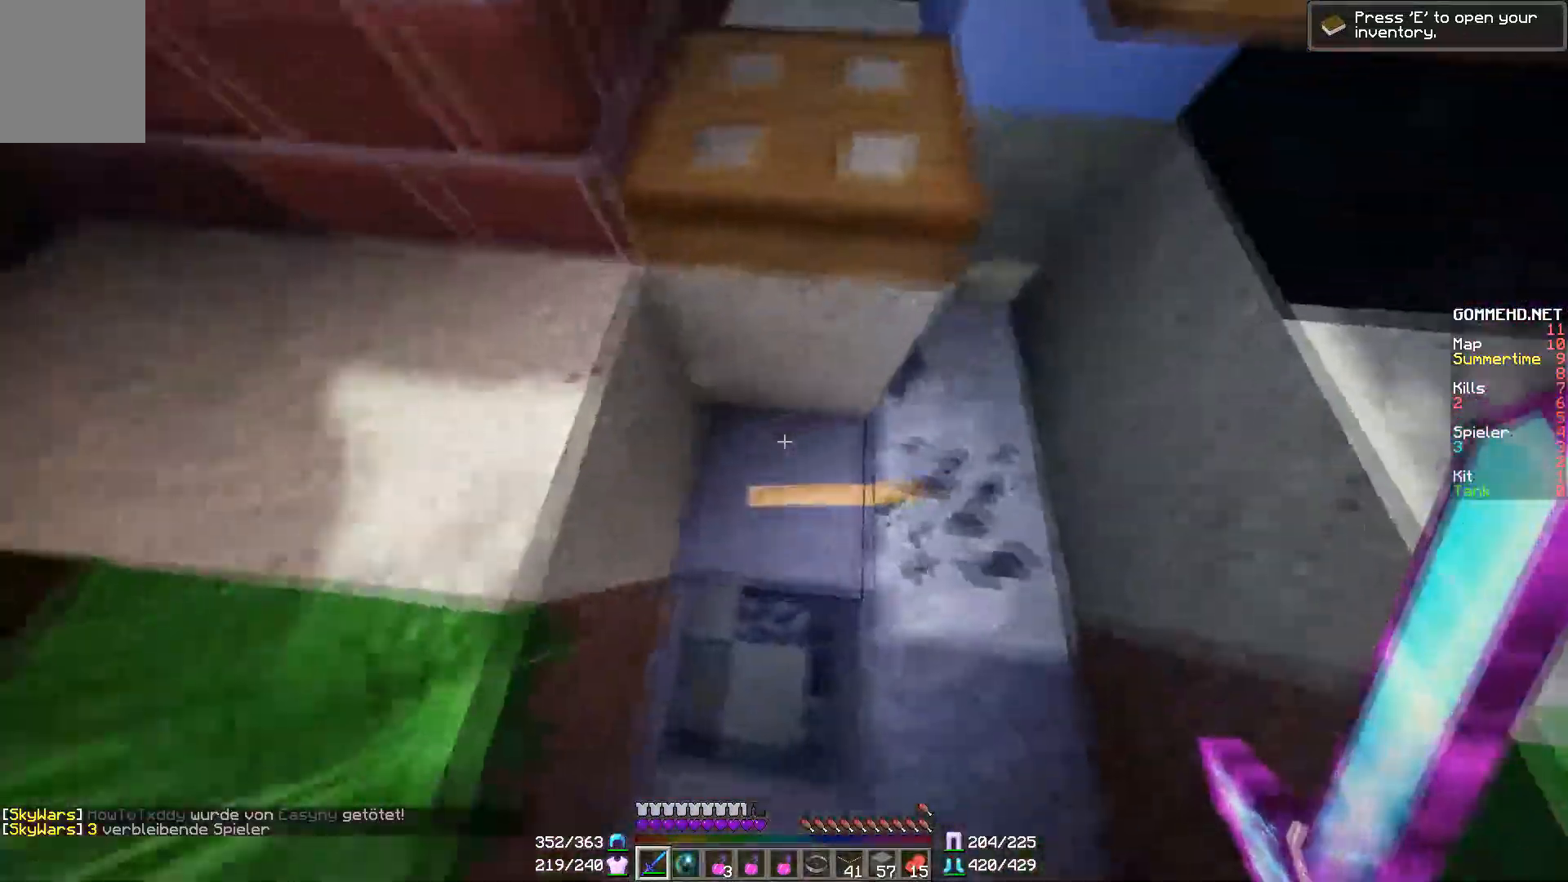
{"keys": [], "mouse": [], "events": [[150, "s", "up"], [217, "a", "up"], [367, "d", "down"], [417, "d", "up"]]}
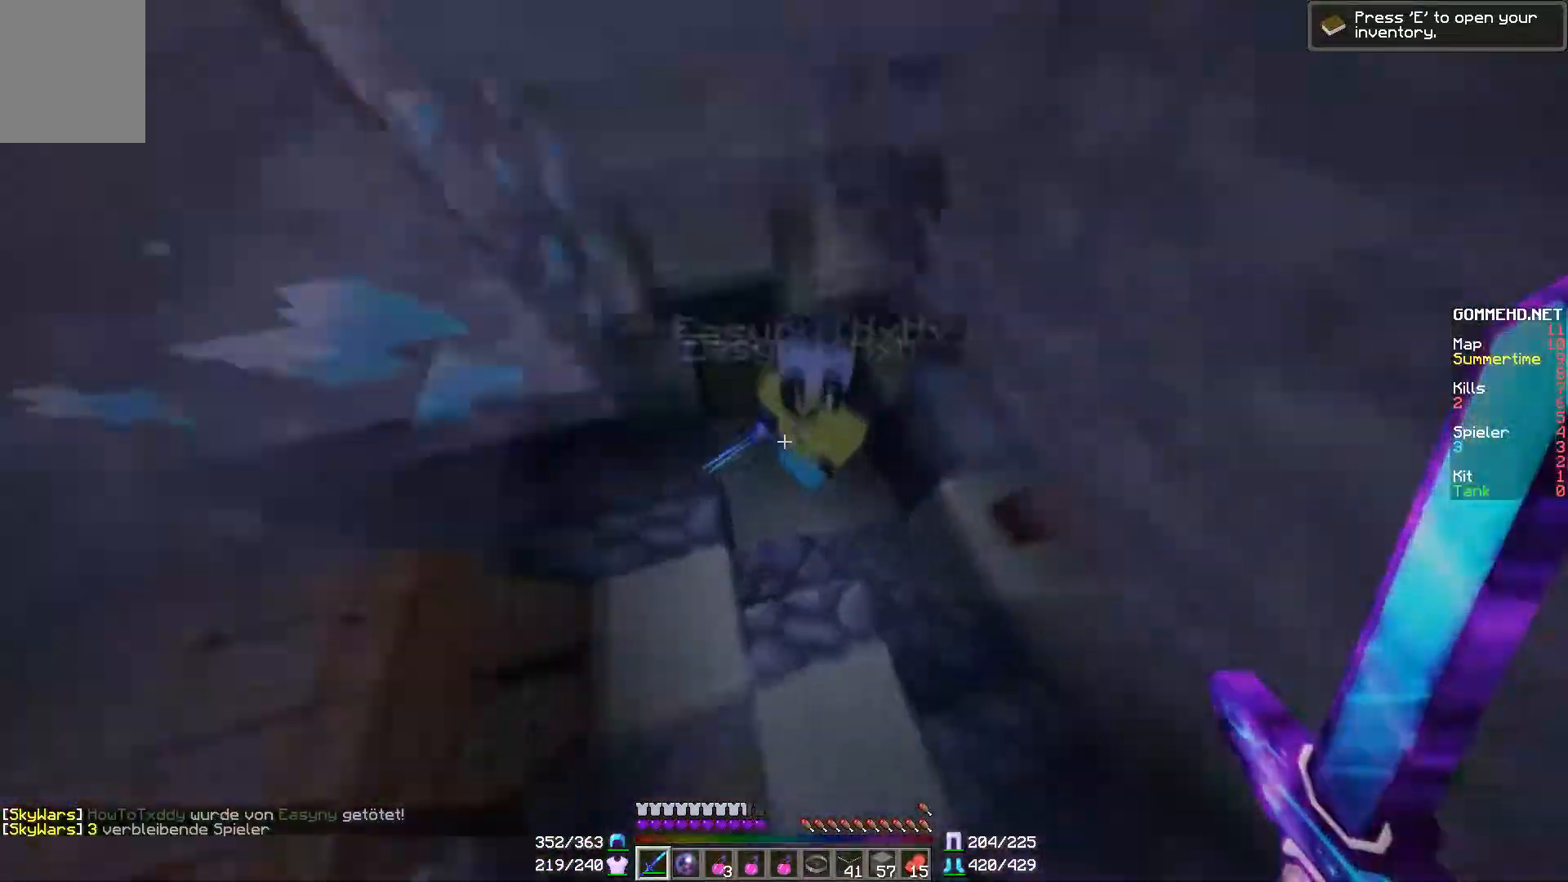
{"keys": [], "mouse": [], "events": [[17, "w", "down"], [100, "mouse_left", "down"], [217, "mouse_left", "up"], [251, "mouse_left", "down"], [317, "mouse_left", "up"], [351, "mouse_left", "down"], [351, "w", "up"], [401, "mouse_left", "up"]]}
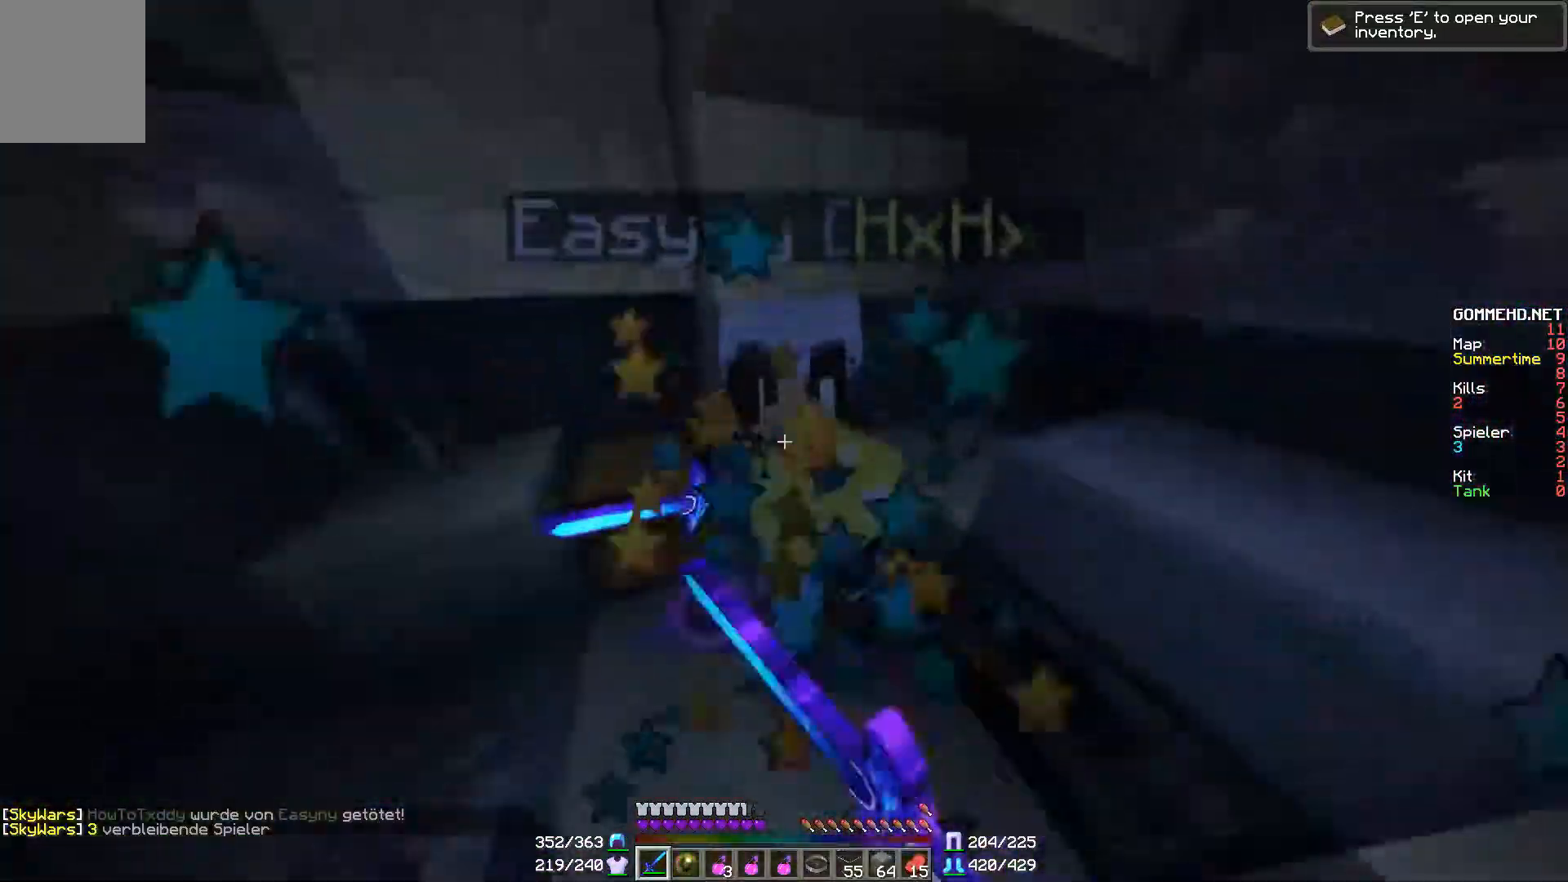
{"keys": ["w"], "mouse": [], "events": [[17, "w", "down"], [100, "mouse_left", "down"], [150, "w", "up"], [250, "mouse_left", "up"], [317, "mouse_left", "down"], [350, "w", "down"], [400, "mouse_left", "up"]]}
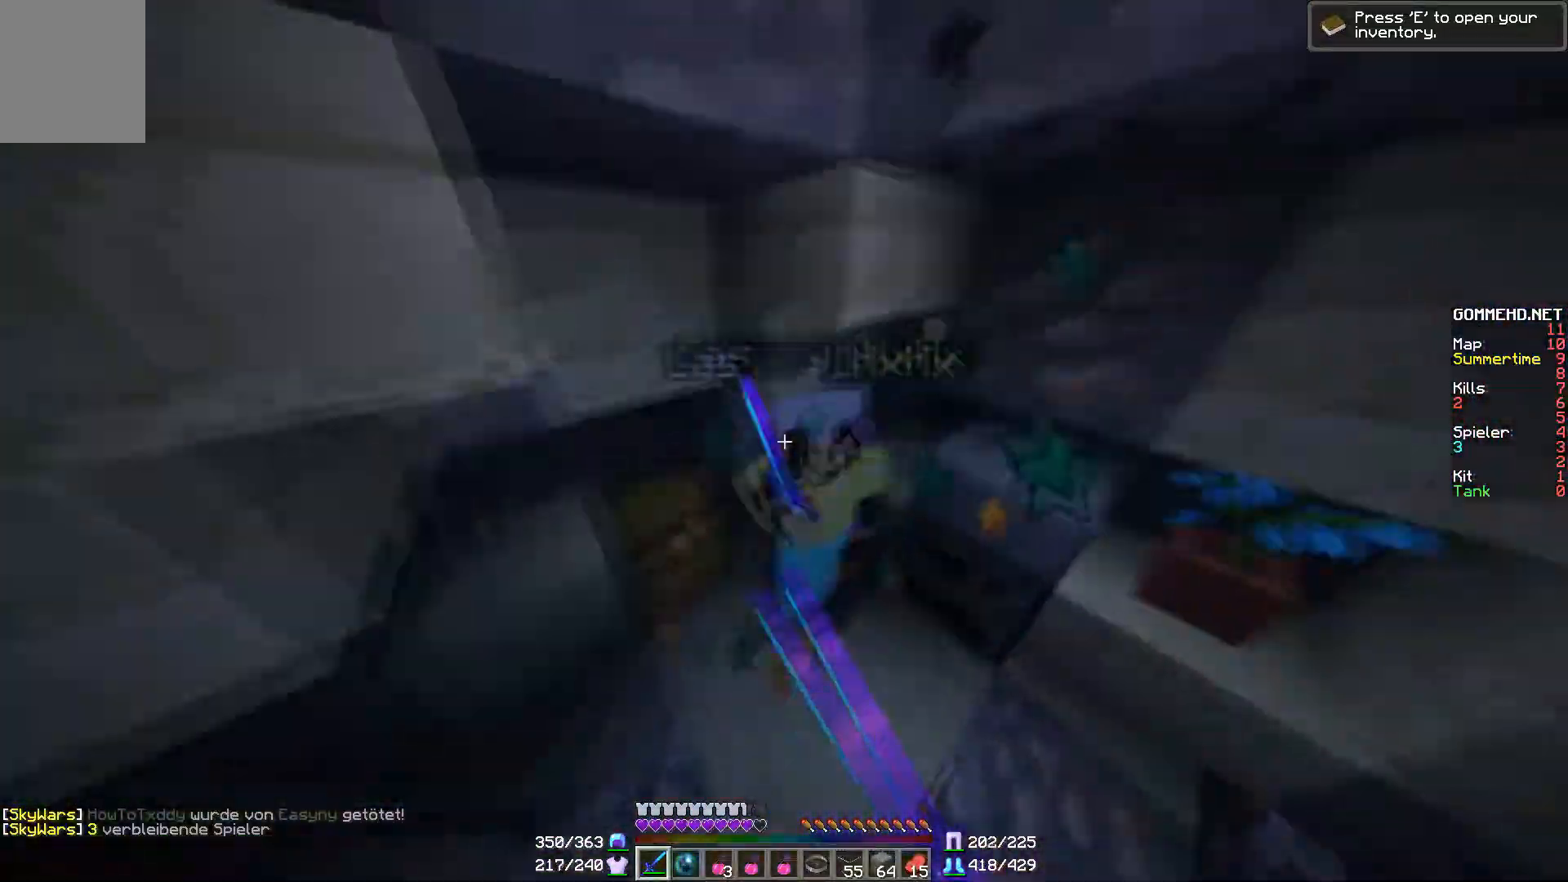
{"keys": ["w"], "mouse": ["left"], "events": [[50, "mouse_left", "down"], [267, "w", "up"], [351, "mouse_left", "up"], [351, "w", "down"], [451, "mouse_left", "down"]]}
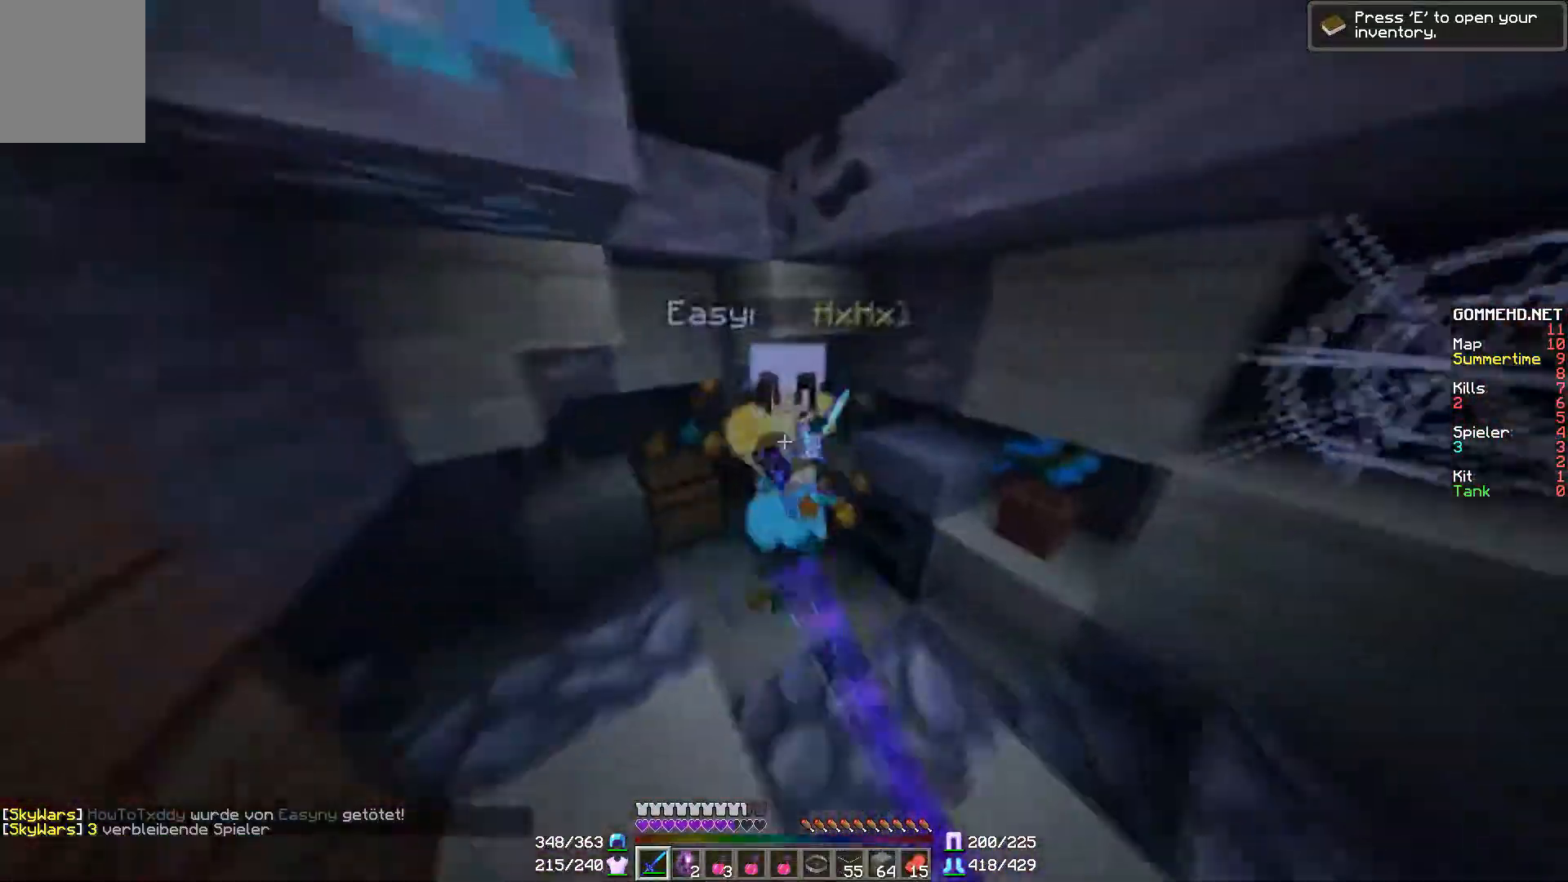
{"keys": ["w"], "mouse": ["left"], "events": [[150, "mouse_left", "up"], [217, "mouse_left", "down"], [300, "w", "up"], [400, "w", "down"], [450, "mouse_left", "up"], [500, "mouse_left", "down"]]}
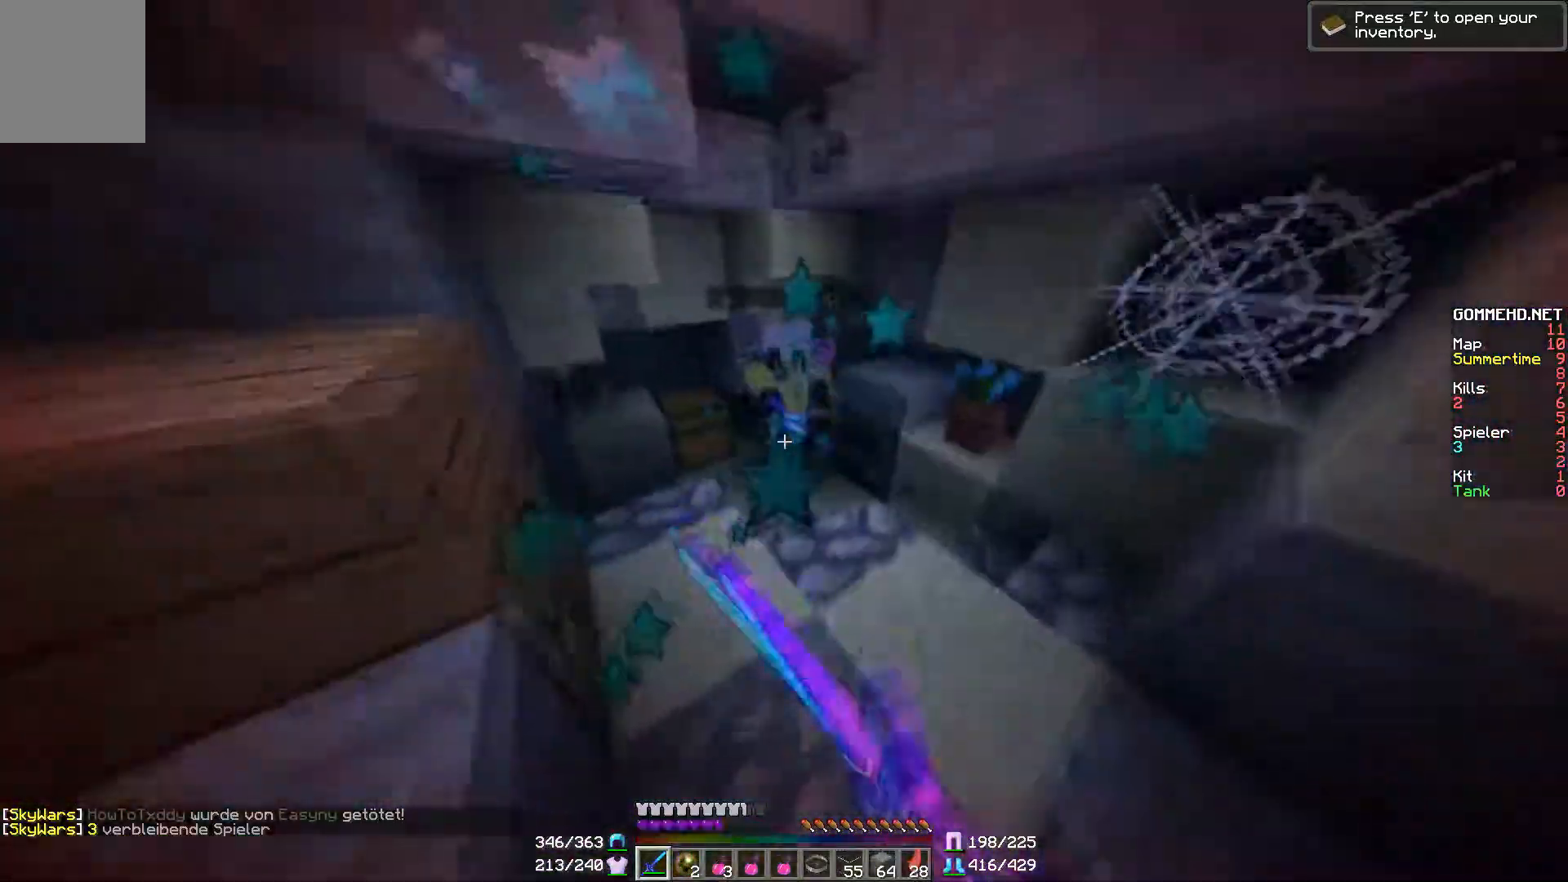
{"keys": ["w"], "mouse": [], "events": [[401, "mouse_left", "up"], [468, "mouse_left", "down"], [501, "mouse_left", "up"]]}
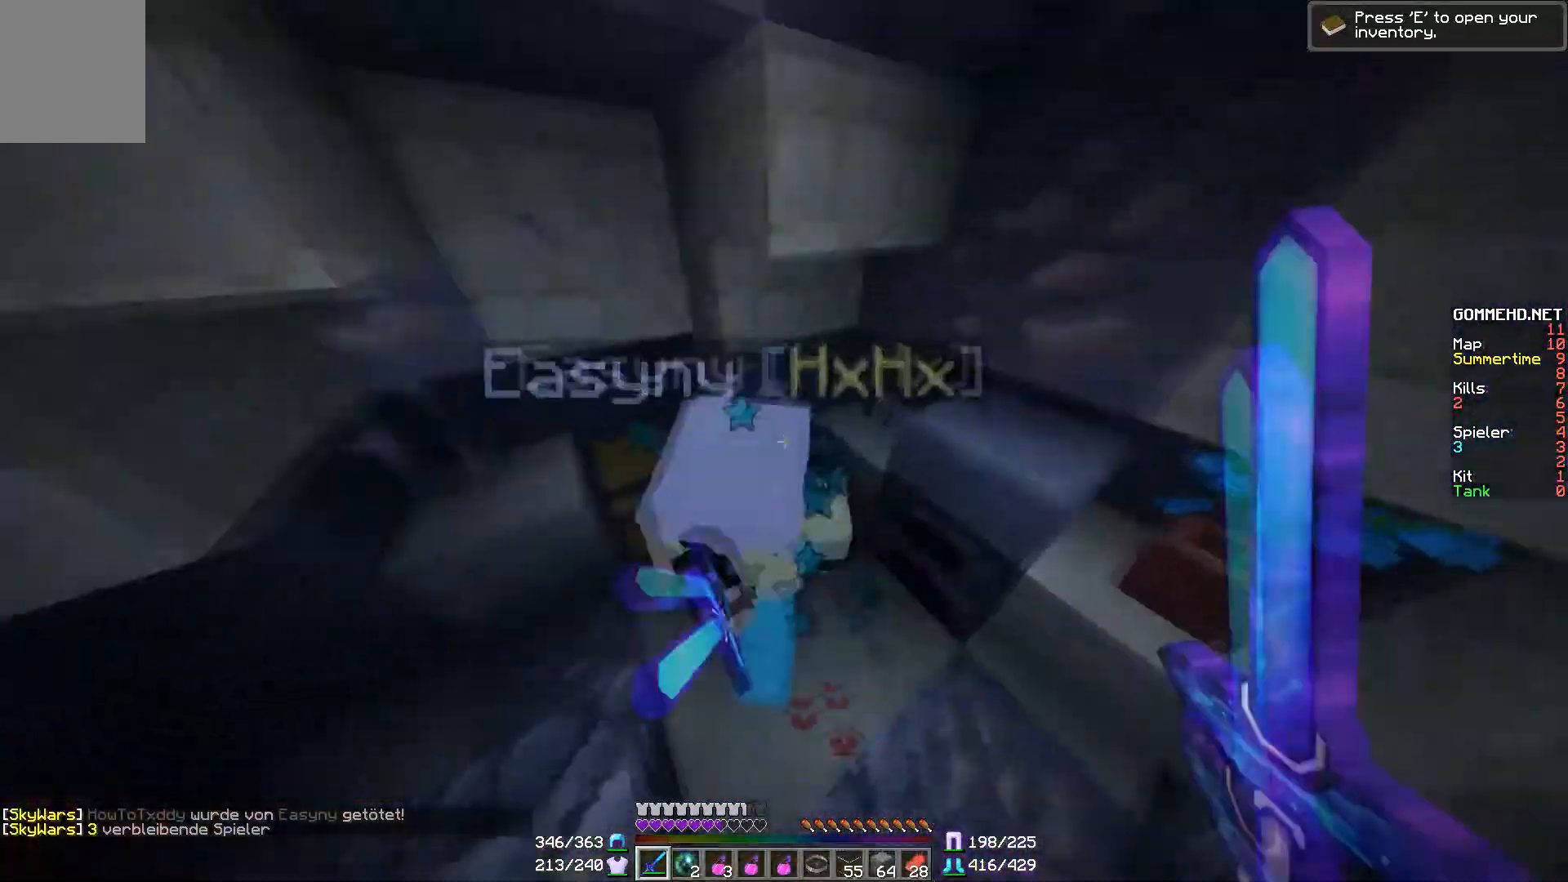
{"keys": [], "mouse": ["left"], "events": [[50, "w", "up"], [100, "mouse_left", "down"], [150, "mouse_left", "up"], [200, "mouse_left", "down"], [200, "w", "down"], [250, "mouse_left", "up"], [300, "w", "up"], [450, "mouse_left", "down"]]}
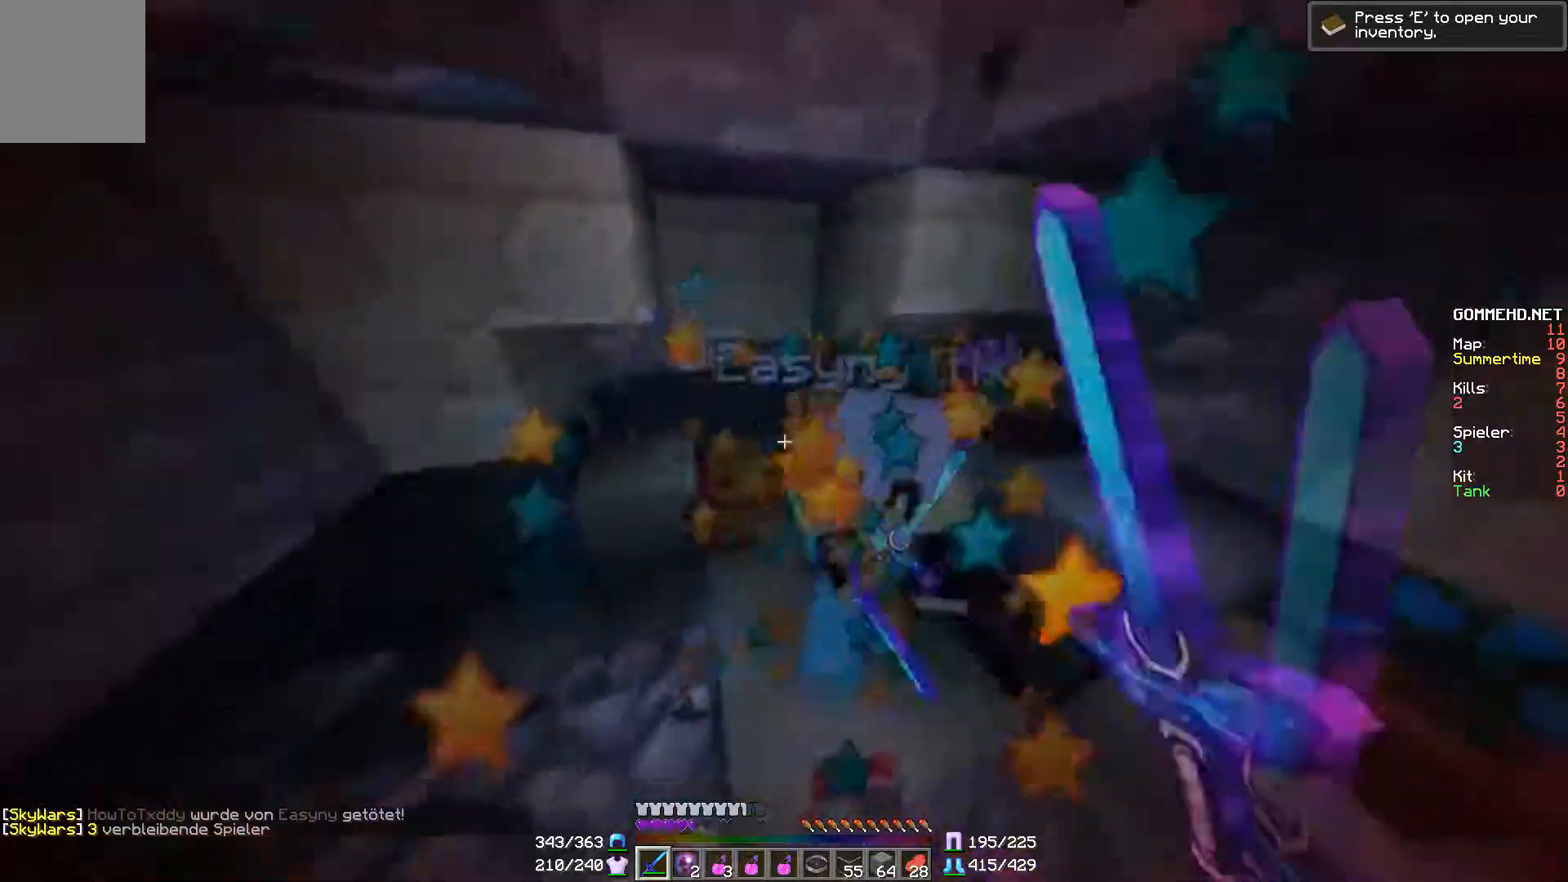
{"keys": [], "mouse": [], "events": [[67, "mouse_left", "up"], [67, "w", "down"], [167, "mouse_left", "down"], [217, "mouse_left", "up"], [267, "mouse_left", "down"], [351, "mouse_left", "up"], [401, "mouse_left", "down"], [401, "w", "up"], [467, "mouse_left", "up"]]}
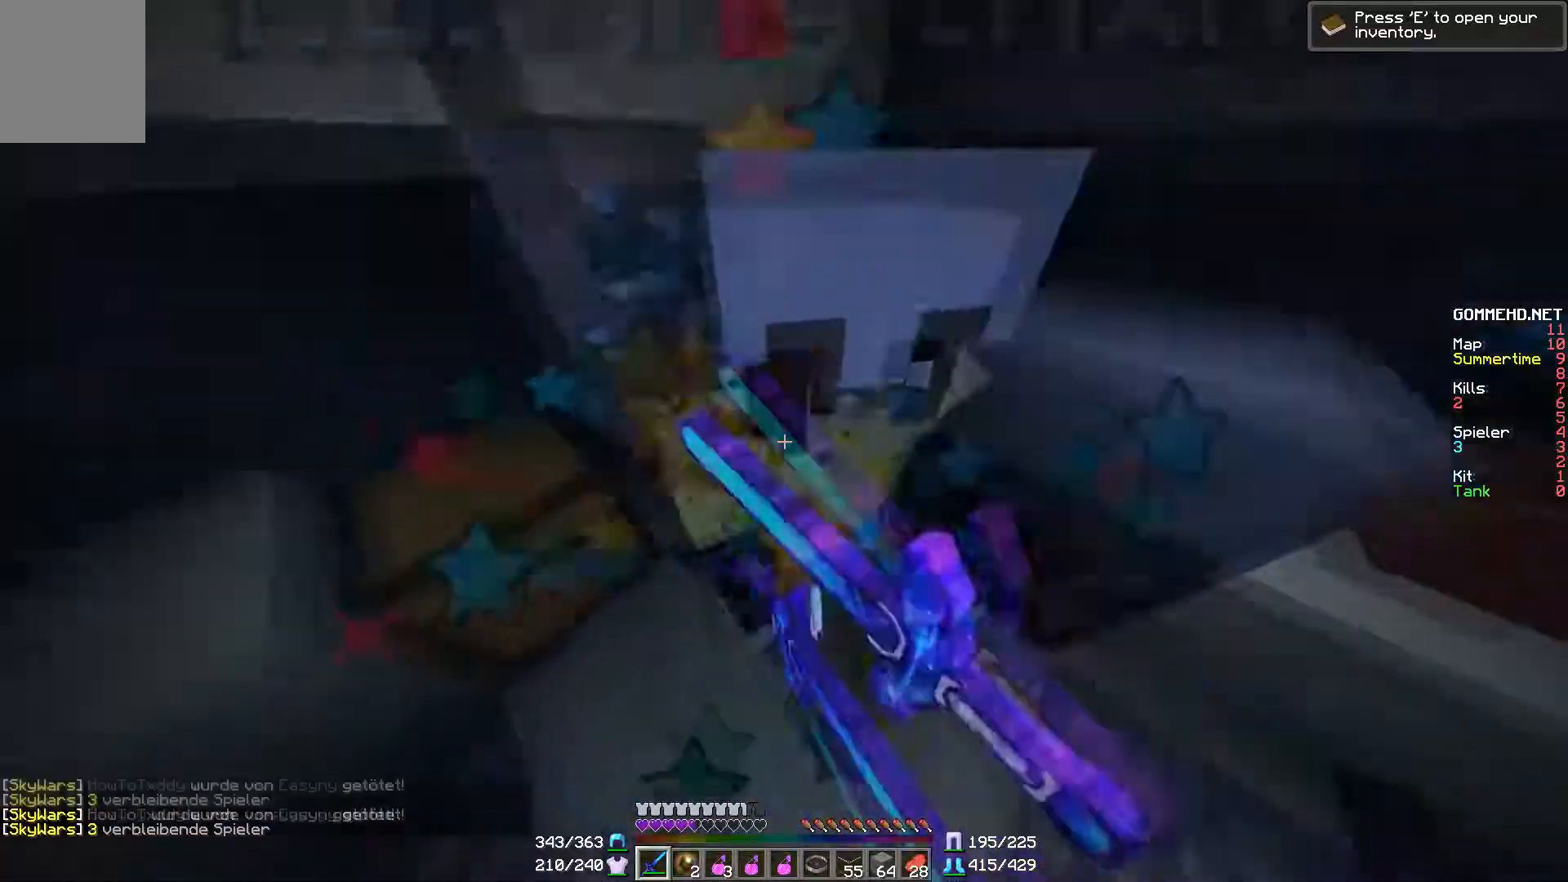
{"keys": [], "mouse": [], "events": [[17, "w", "down"], [67, "mouse_left", "down"], [100, "mouse_left", "up"], [217, "mouse_left", "down"], [267, "mouse_left", "up"], [267, "w", "up"], [400, "a", "down"], [450, "a", "up"]]}
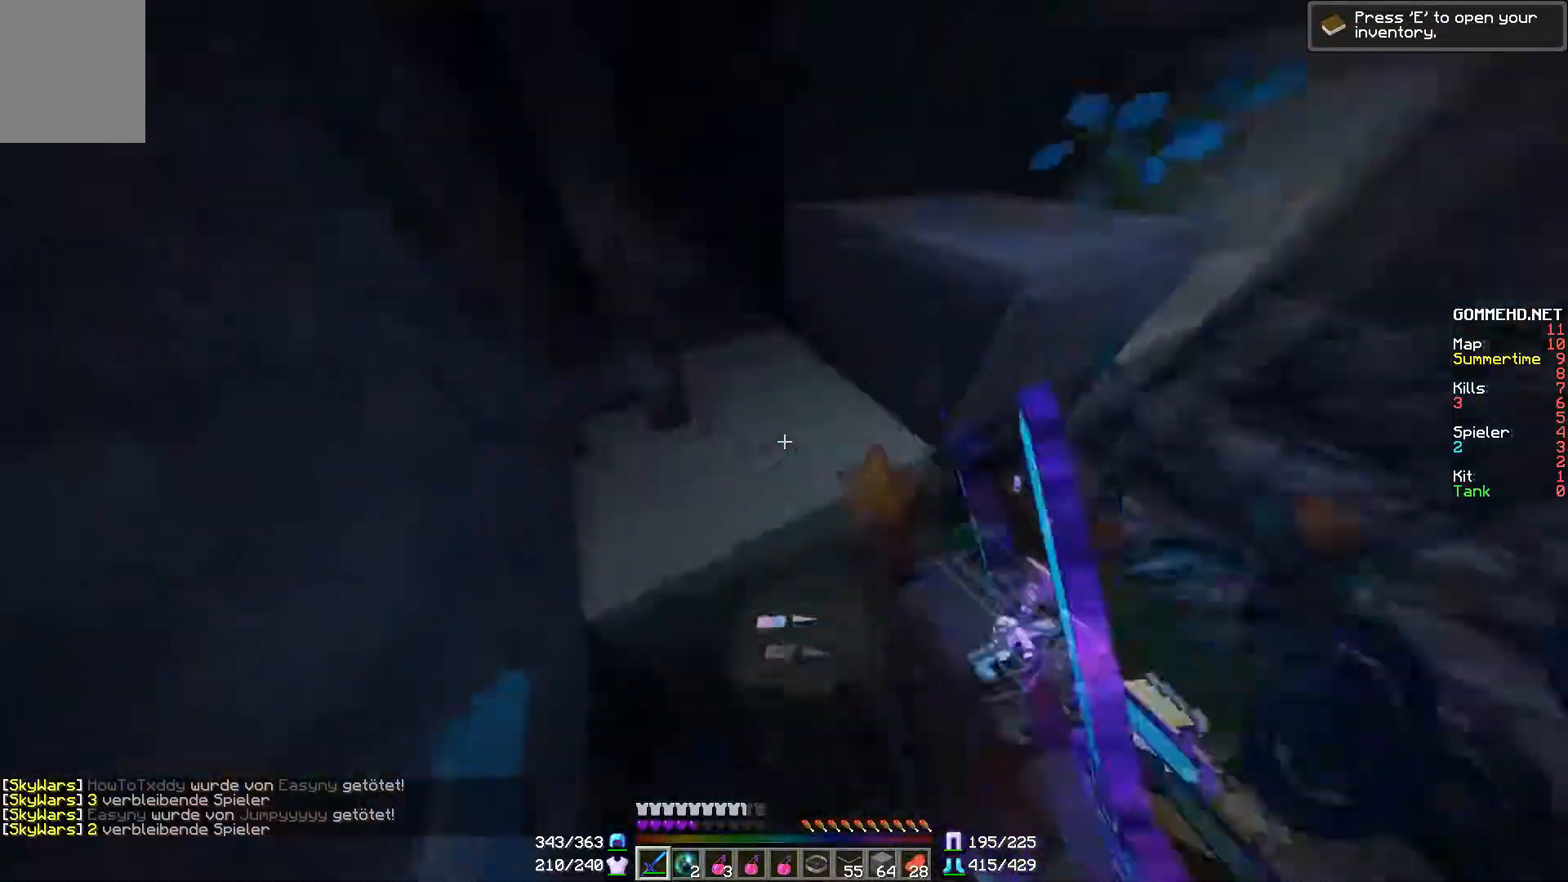
{"keys": [], "mouse": ["right"], "events": [[317, "mouse_right", "down"], [367, "mouse_right", "up"], [468, "mouse_right", "down"]]}
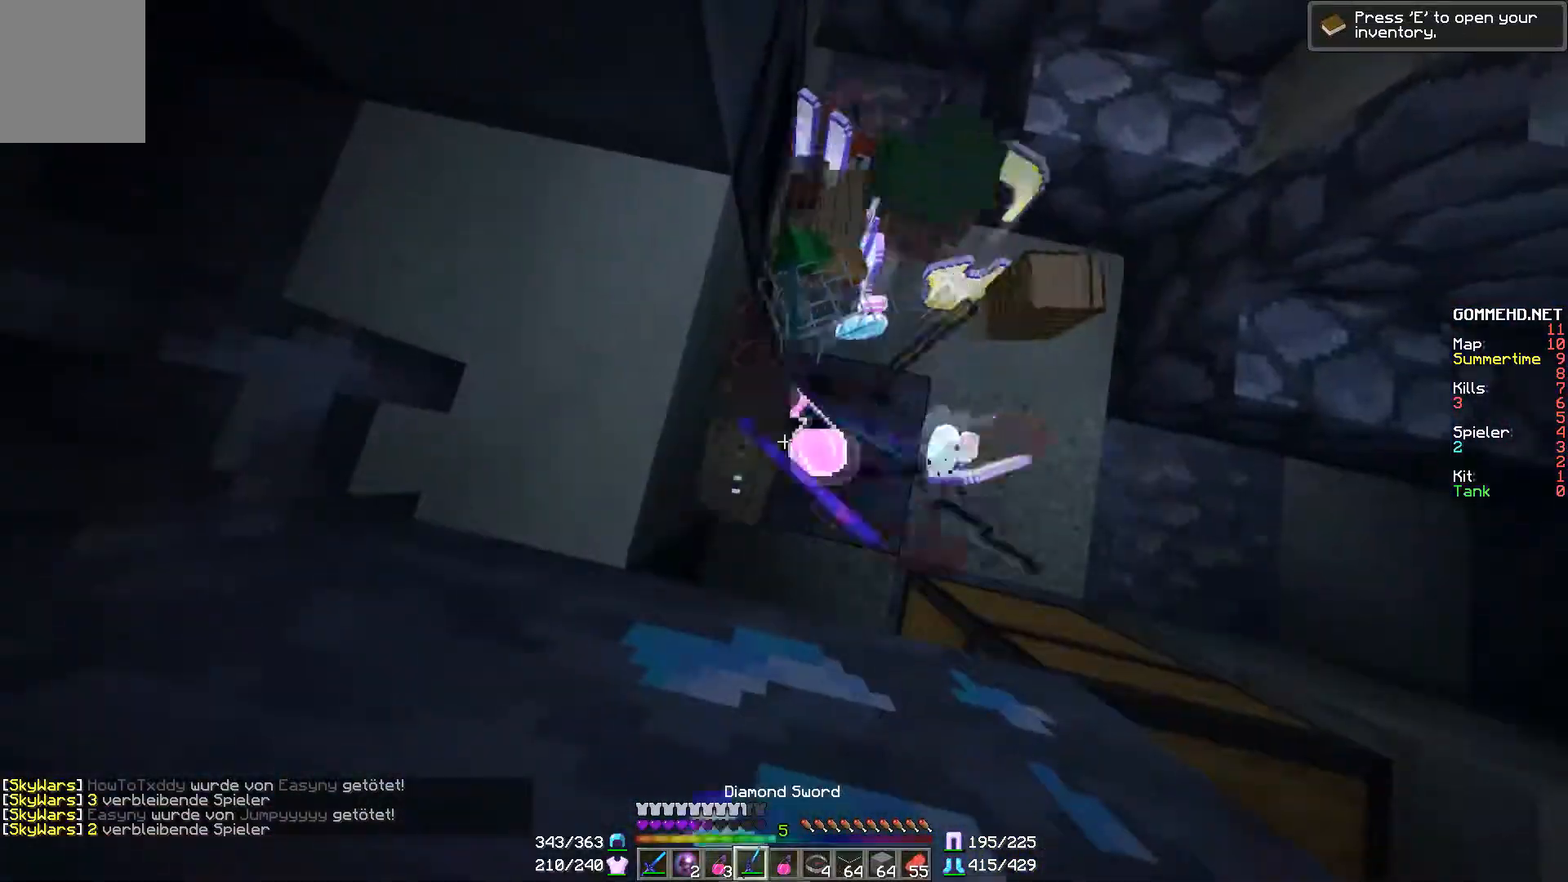
{"keys": [], "mouse": [], "events": [[17, "mouse_right", "up"], [217, "mouse_right", "down"], [300, "mouse_right", "up"], [417, "mouse_right", "down"], [467, "mouse_right", "up"]]}
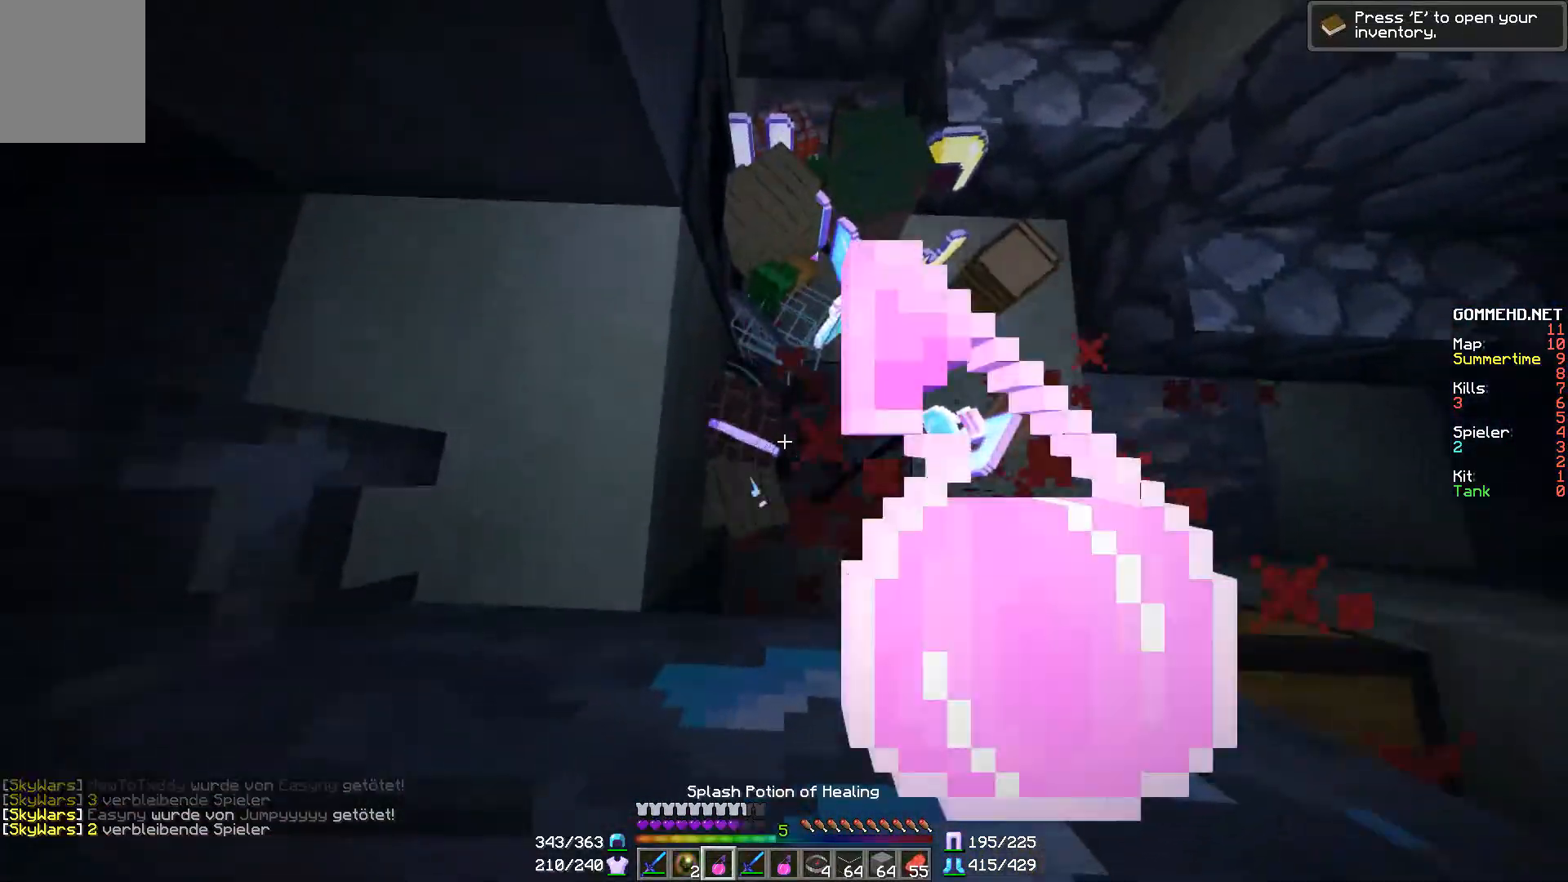
{"keys": [], "mouse": ["right"], "events": [[67, "mouse_right", "down"], [167, "mouse_right", "up"], [451, "mouse_right", "down"]]}
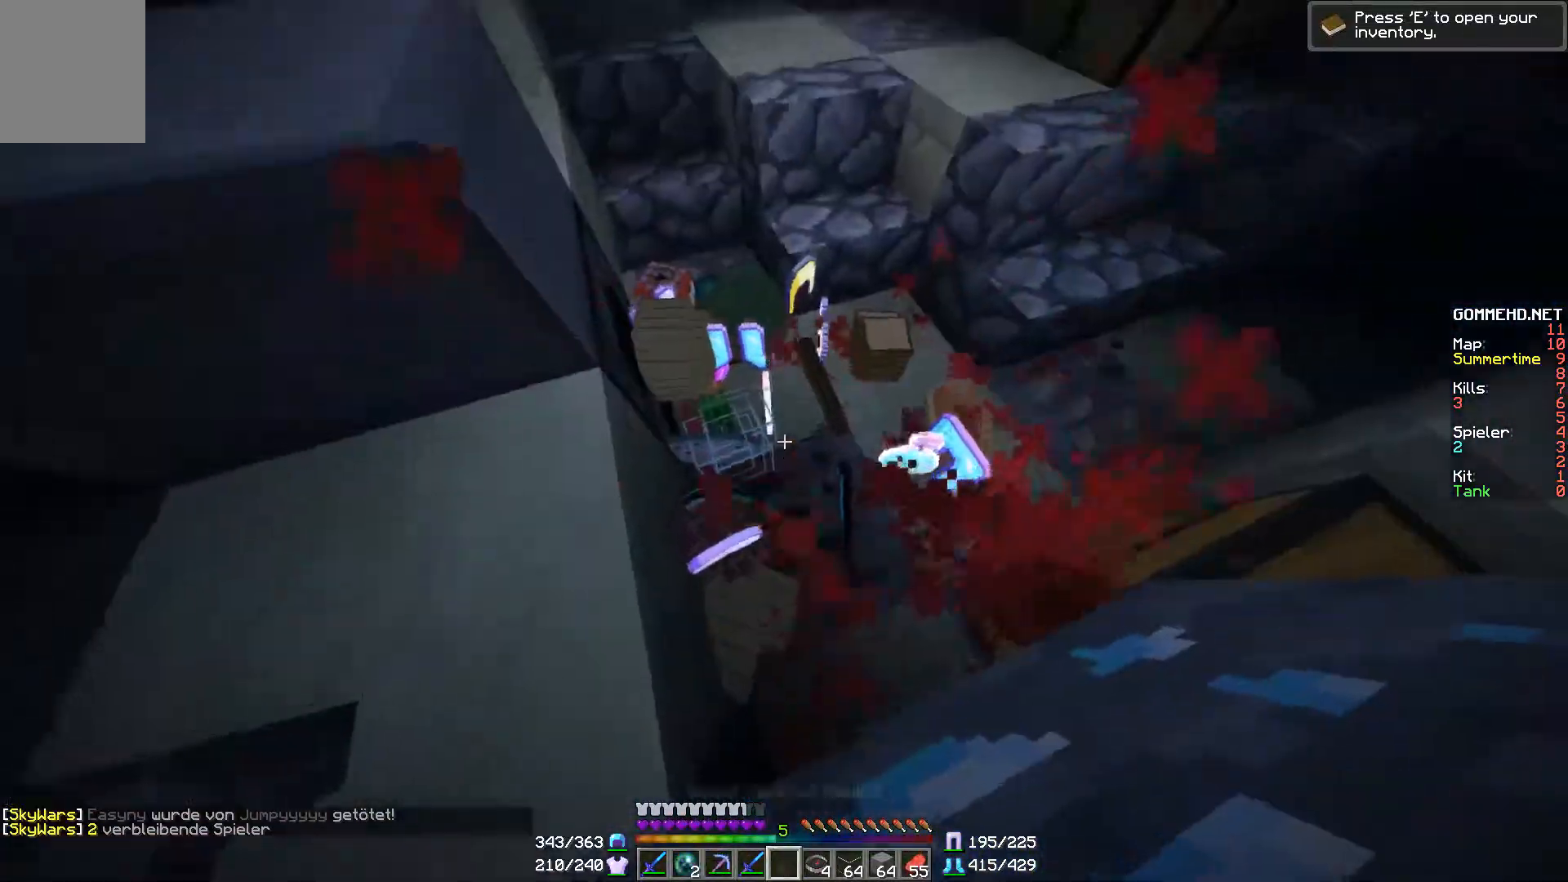
{"keys": [], "mouse": [], "events": [[50, "mouse_right", "up"]]}